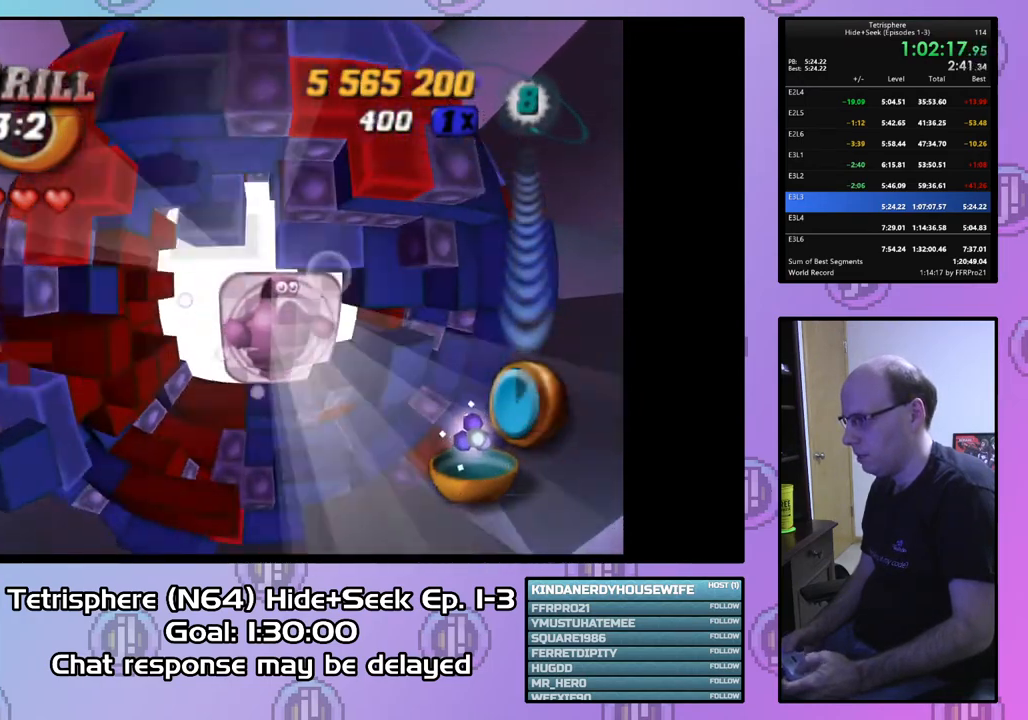
Gameplay with a controller (PlayStation layout); each line is a JSON object with the inputs held at the frame after it. "events" lists button and stick changes between this image and that frame as [ms after this image, input, new state], when the widget could be followed in between. Not read: left_stick.
{"buttons": ["SQUARE", "DPAD_DOWN"], "right_stick": "center", "events": [[467, "DPAD_RIGHT", "up"]]}
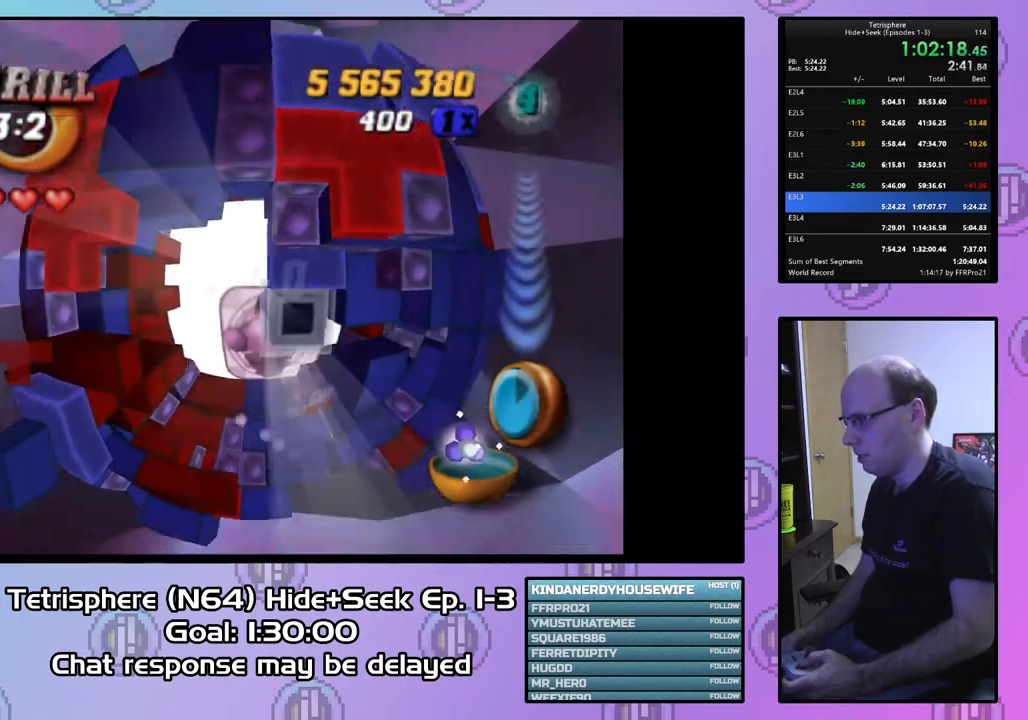
{"buttons": ["SQUARE", "DPAD_DOWN"], "right_stick": "center", "events": [[300, "DPAD_LEFT", "down"], [433, "DPAD_LEFT", "up"]]}
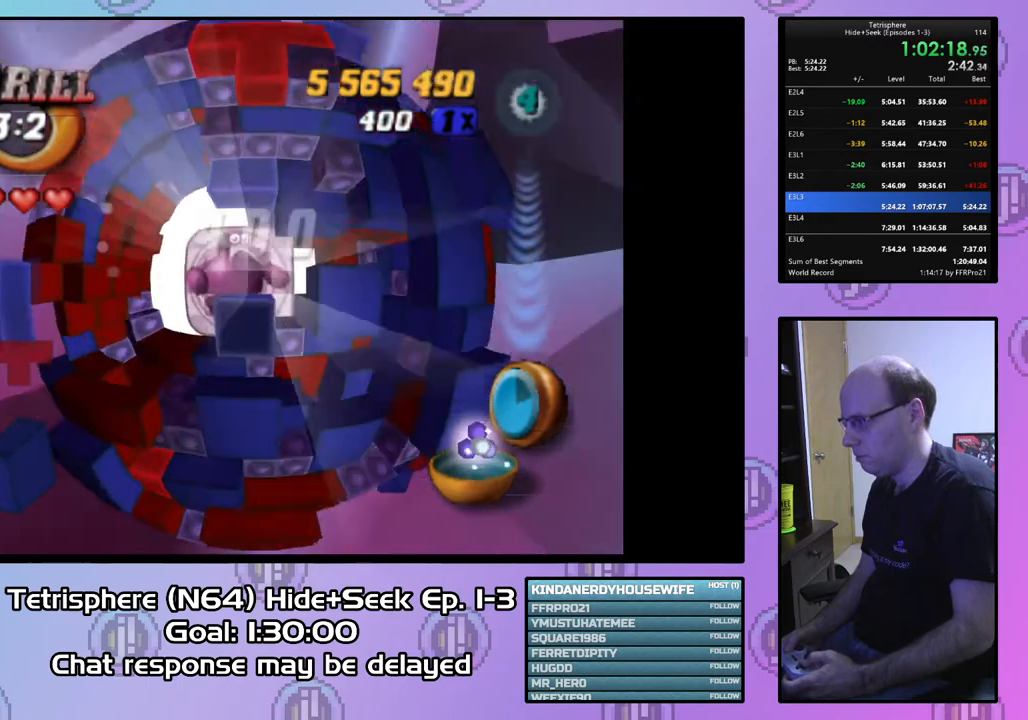
{"buttons": ["SQUARE", "DPAD_RIGHT"], "right_stick": "center", "events": [[100, "DPAD_DOWN", "up"], [100, "DPAD_LEFT", "down"], [233, "DPAD_UP", "down"], [300, "DPAD_LEFT", "up"], [333, "DPAD_RIGHT", "down"], [333, "DPAD_UP", "up"]]}
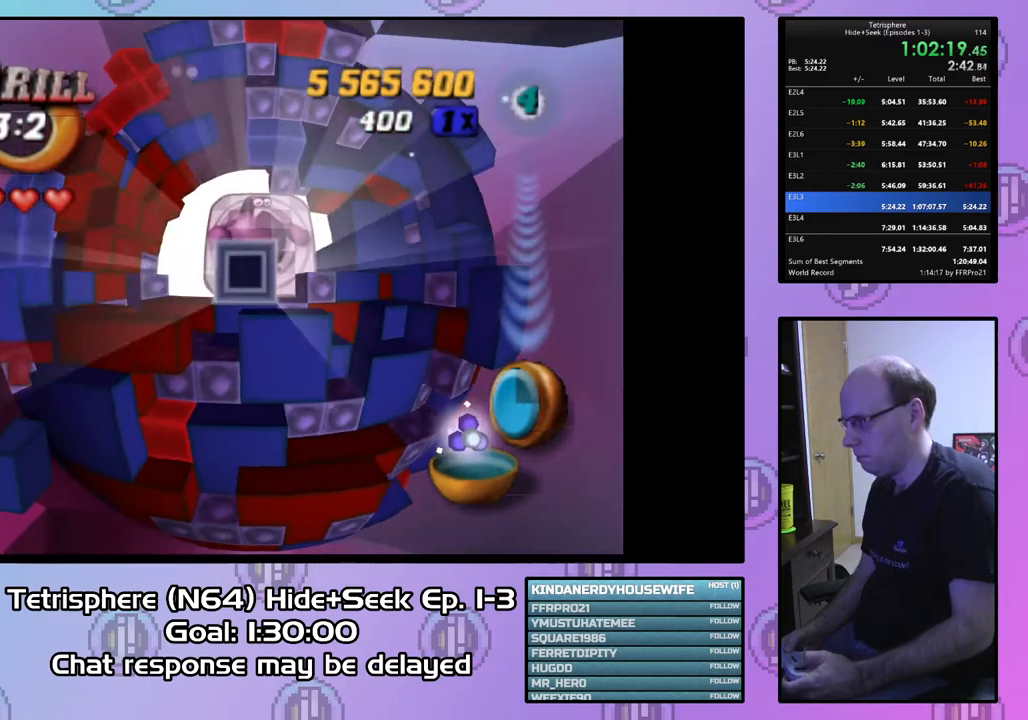
{"buttons": ["SQUARE", "DPAD_DOWN"], "right_stick": "center", "events": [[33, "DPAD_UP", "down"], [100, "DPAD_RIGHT", "up"], [133, "DPAD_RIGHT", "down"], [200, "DPAD_UP", "up"], [400, "DPAD_RIGHT", "up"], [467, "DPAD_DOWN", "down"]]}
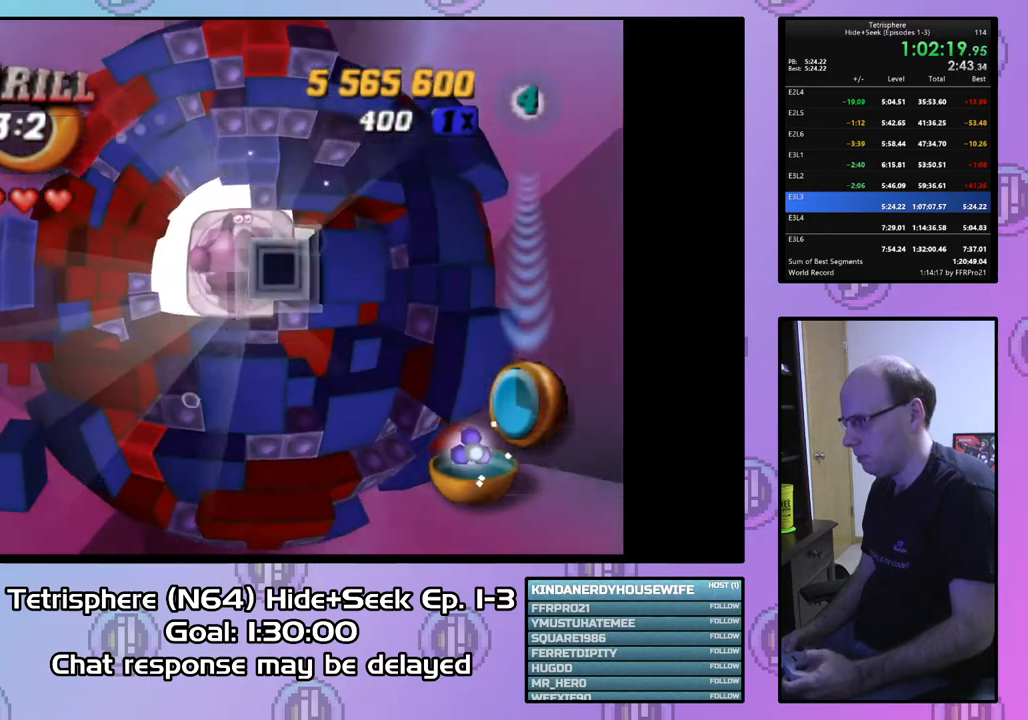
{"buttons": ["SQUARE", "DPAD_UP", "DPAD_LEFT"], "right_stick": "center", "events": [[133, "DPAD_DOWN", "up"], [233, "DPAD_LEFT", "down"], [433, "DPAD_UP", "down"]]}
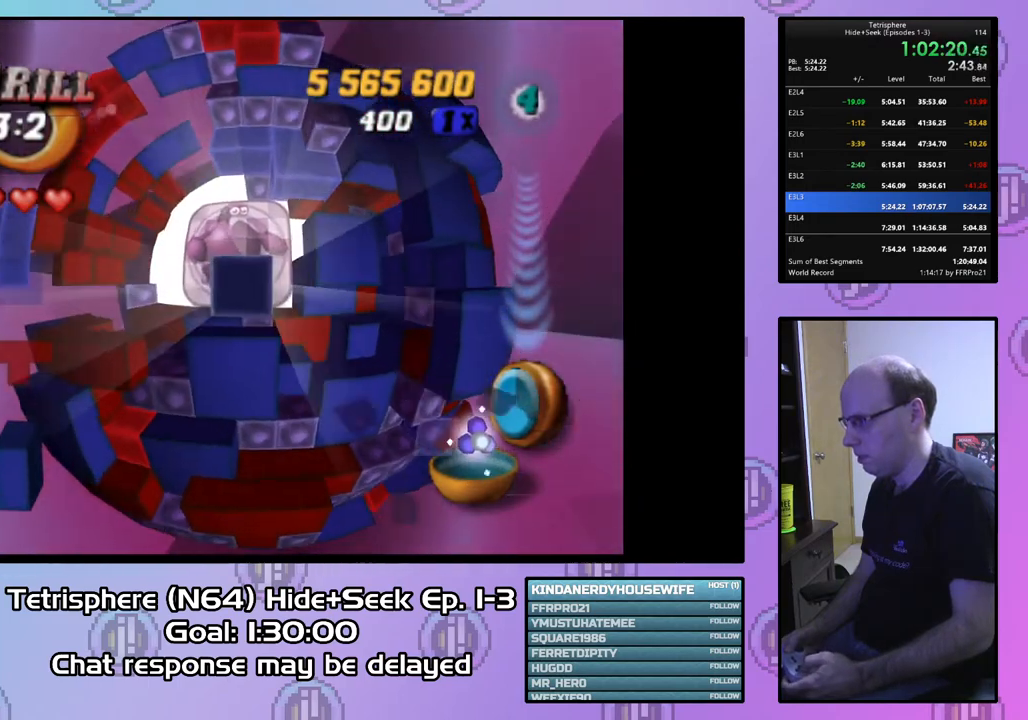
{"buttons": ["SQUARE", "DPAD_DOWN", "DPAD_RIGHT"], "right_stick": "center", "events": [[100, "DPAD_UP", "up"], [200, "DPAD_DOWN", "down"], [300, "DPAD_LEFT", "up"], [500, "DPAD_RIGHT", "down"]]}
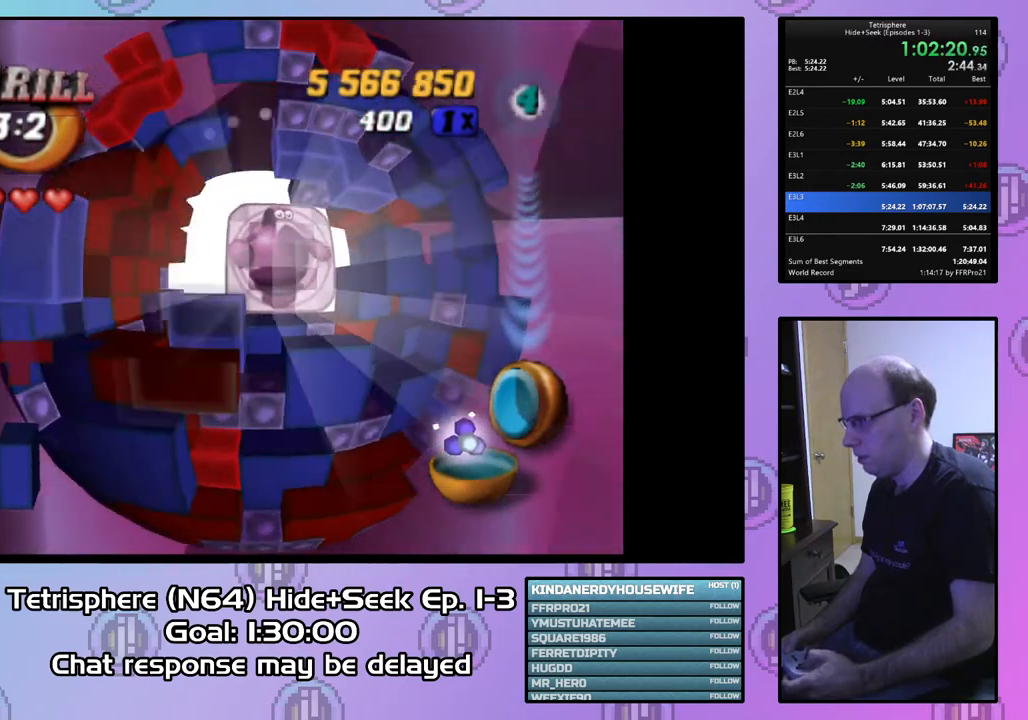
{"buttons": ["SQUARE", "DPAD_RIGHT"], "right_stick": "center", "events": [[200, "DPAD_RIGHT", "up"], [333, "DPAD_RIGHT", "down"], [400, "DPAD_DOWN", "up"]]}
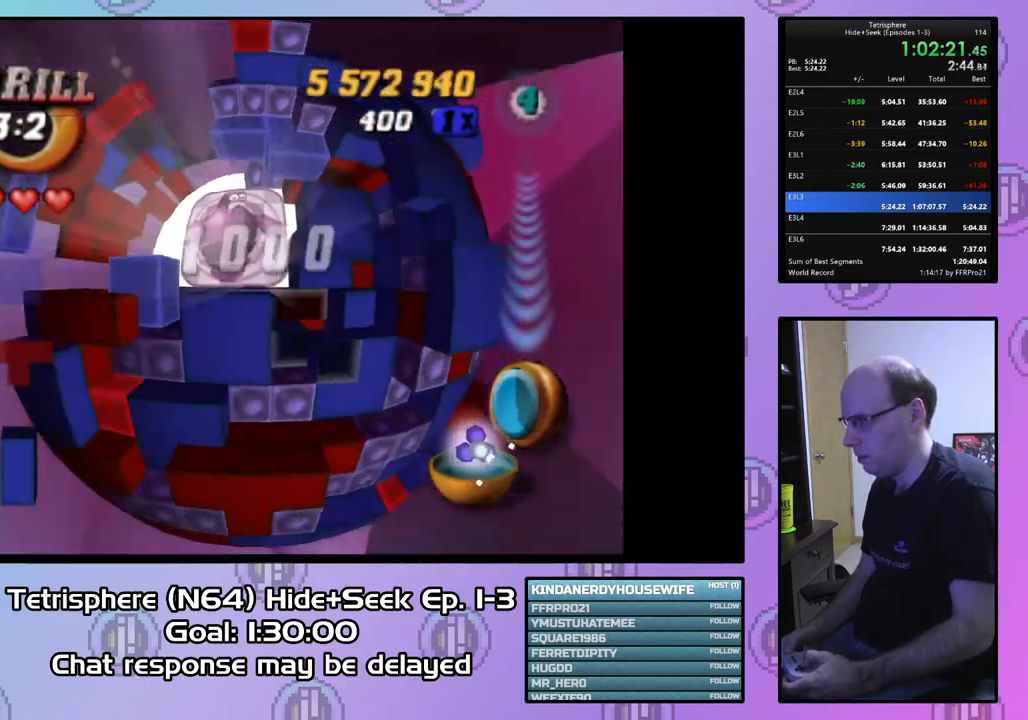
{"buttons": ["DPAD_LEFT"], "right_stick": "center", "events": [[33, "DPAD_RIGHT", "up"], [100, "SQUARE", "up"], [467, "DPAD_LEFT", "down"]]}
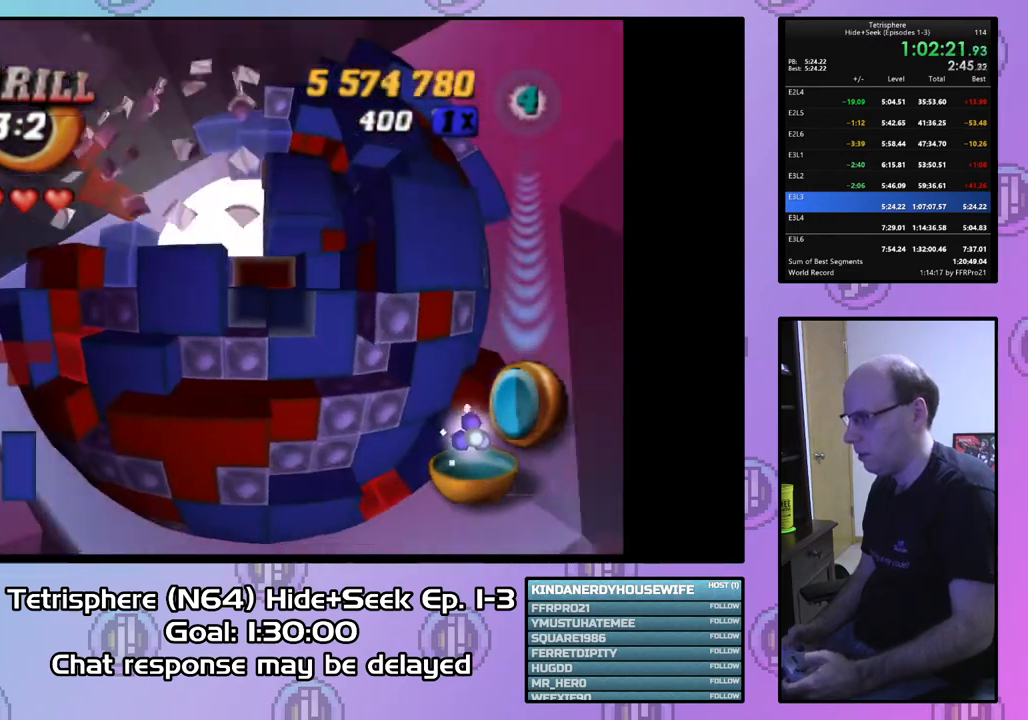
{"buttons": ["DPAD_UP"], "right_stick": "center", "events": [[300, "DPAD_LEFT", "up"], [433, "DPAD_UP", "down"]]}
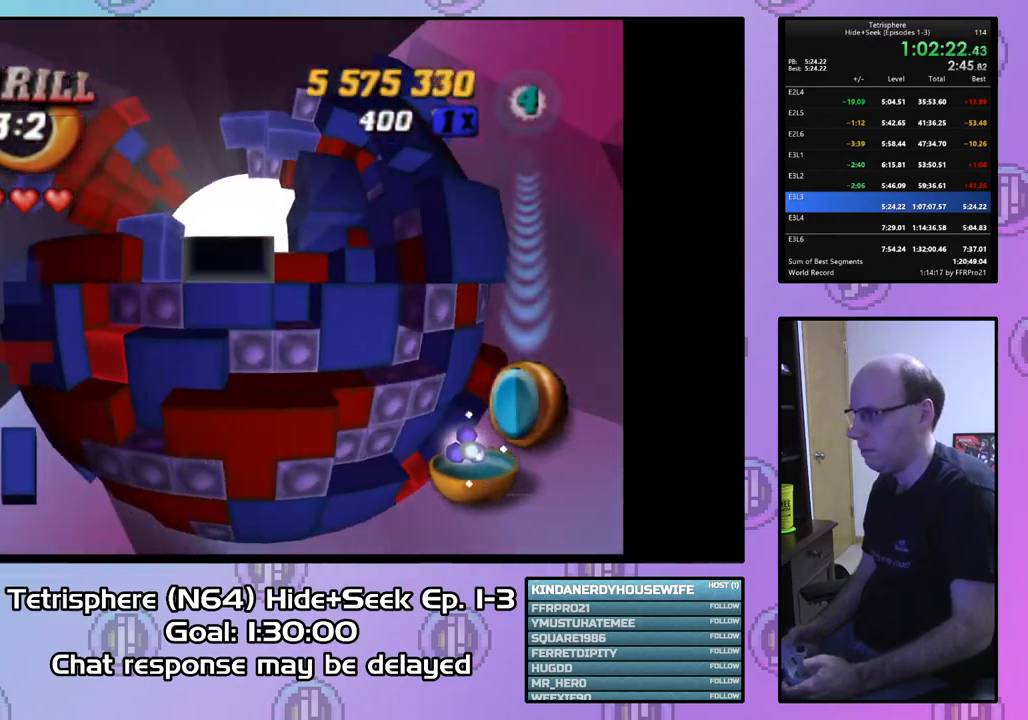
{"buttons": ["DPAD_UP"], "right_stick": "center", "events": []}
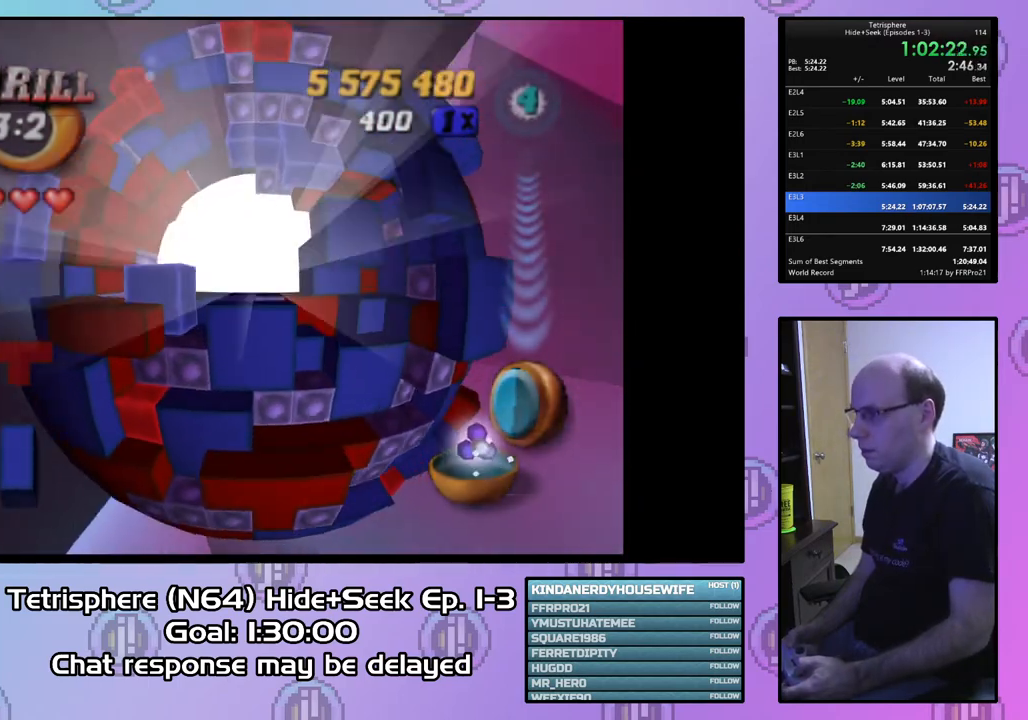
{"buttons": [], "right_stick": "center", "events": [[33, "DPAD_UP", "up"]]}
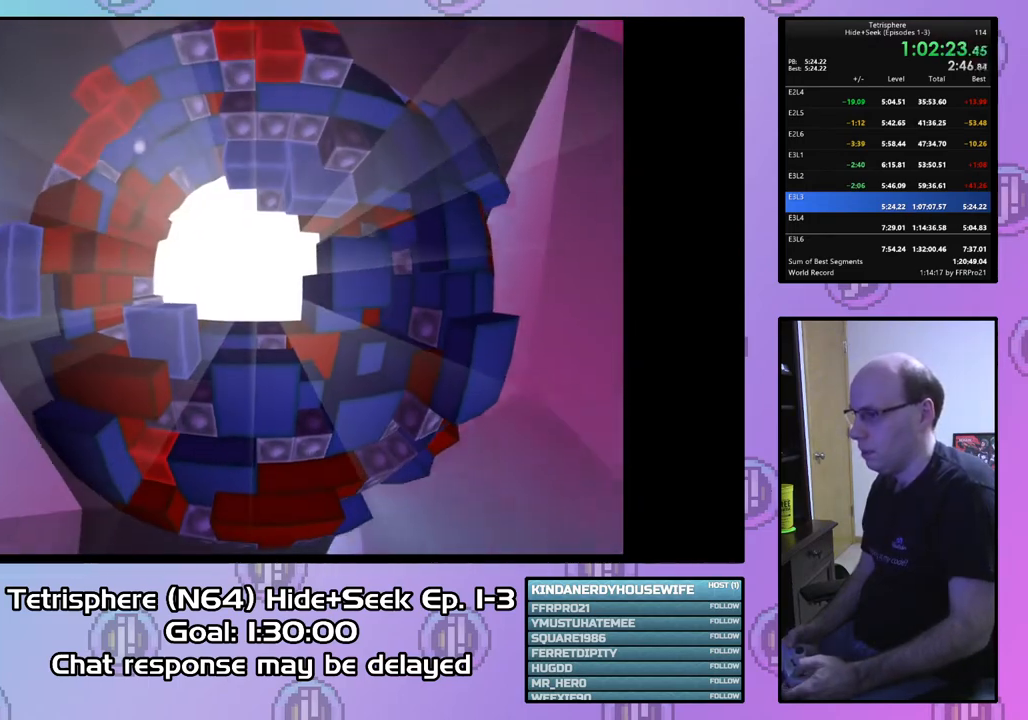
{"buttons": [], "right_stick": "center", "events": []}
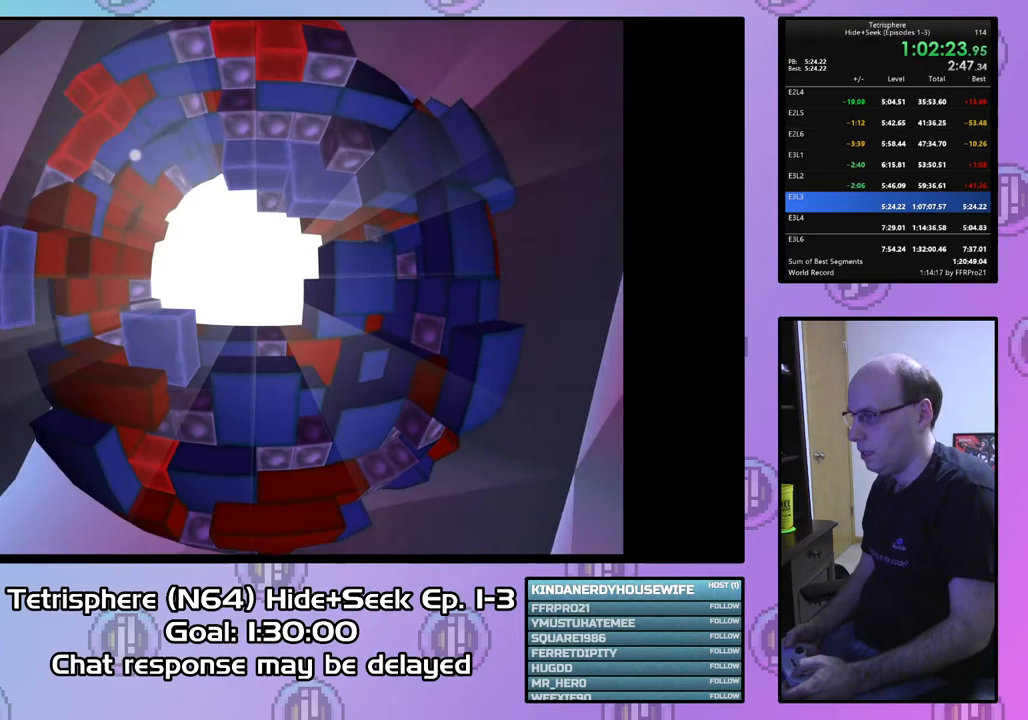
{"buttons": ["CROSS", "CIRCLE"], "right_stick": "center", "events": [[400, "CIRCLE", "down"], [433, "CROSS", "down"]]}
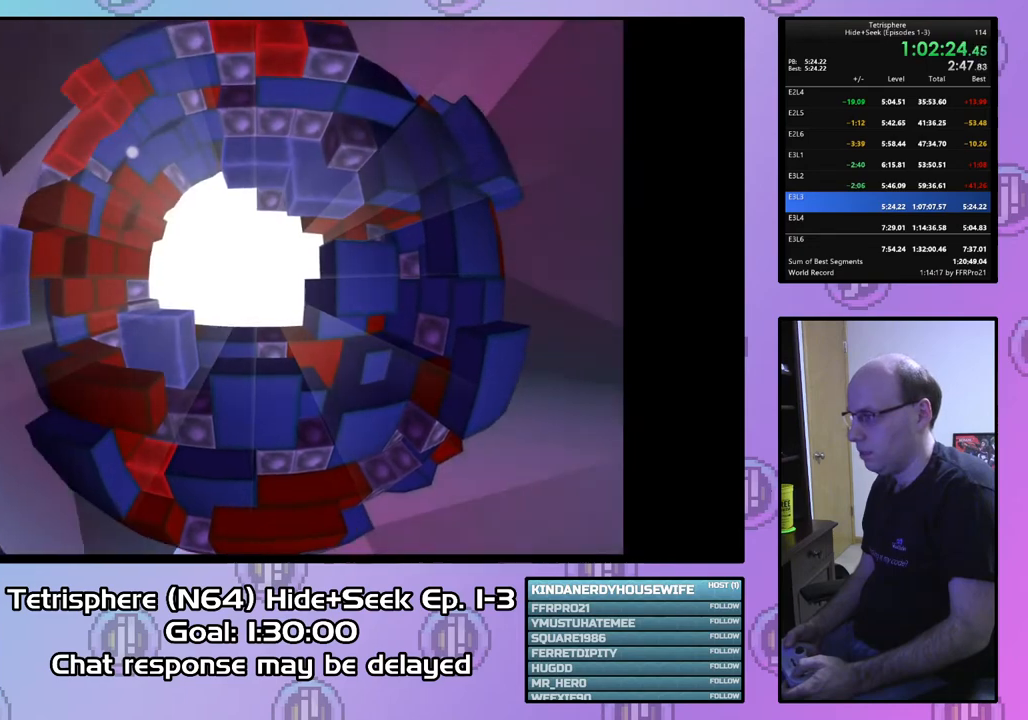
{"buttons": [], "right_stick": "center", "events": [[100, "CIRCLE", "up"], [100, "CROSS", "up"], [167, "CIRCLE", "down"], [167, "CROSS", "down"], [267, "CIRCLE", "up"], [267, "CROSS", "up"], [367, "CIRCLE", "down"], [367, "CROSS", "down"], [467, "CIRCLE", "up"], [467, "CROSS", "up"]]}
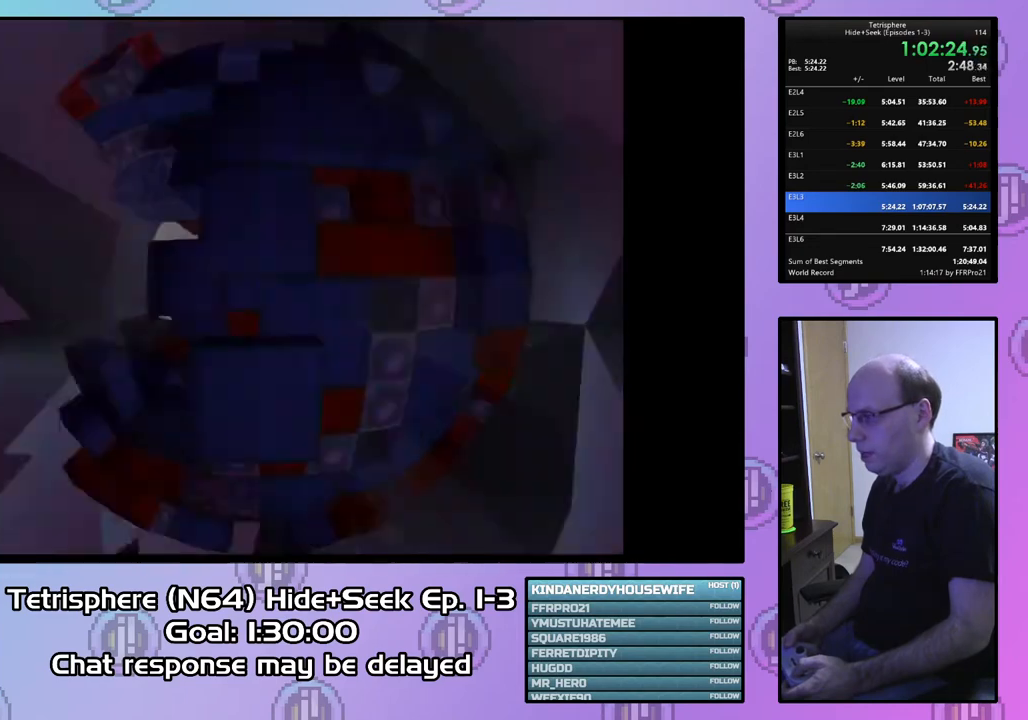
{"buttons": ["CROSS", "CIRCLE"], "right_stick": "center", "events": [[33, "CIRCLE", "down"], [33, "CROSS", "down"], [100, "CROSS", "up"], [133, "CIRCLE", "up"], [200, "CIRCLE", "down"], [200, "CROSS", "down"], [267, "CROSS", "up"], [300, "CIRCLE", "up"], [333, "CIRCLE", "down"], [333, "CROSS", "down"], [433, "CROSS", "up"], [467, "CIRCLE", "up"], [500, "CIRCLE", "down"], [500, "CROSS", "down"]]}
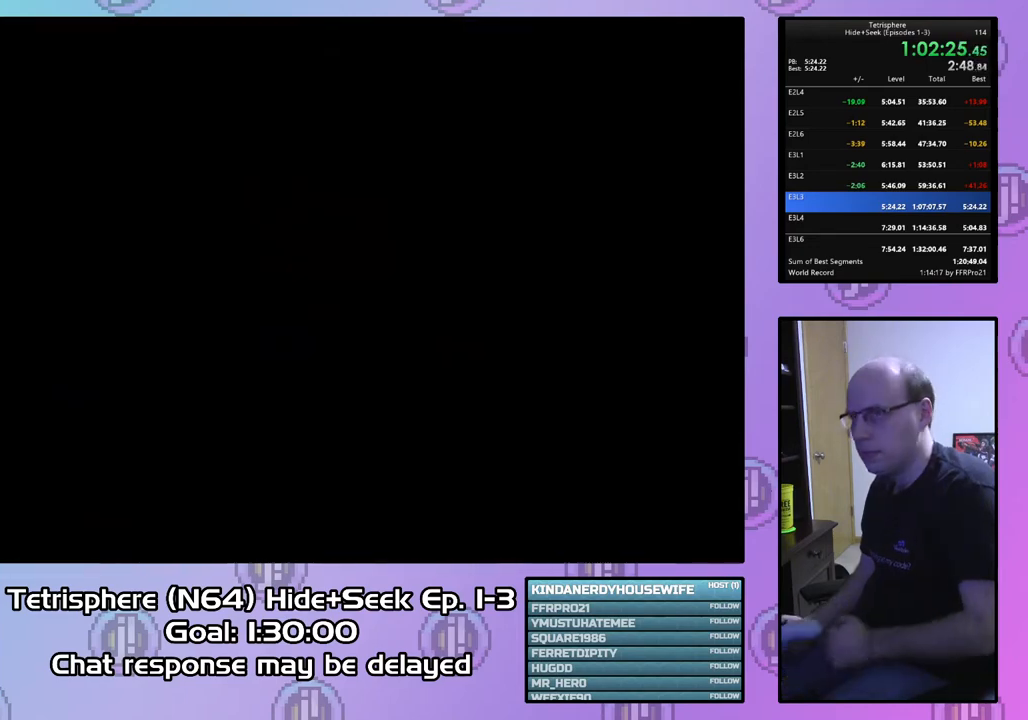
{"buttons": [], "right_stick": "center", "events": [[100, "CROSS", "up"], [133, "CIRCLE", "up"], [167, "CIRCLE", "down"], [167, "CROSS", "down"], [300, "CIRCLE", "up"], [300, "CROSS", "up"], [367, "CIRCLE", "down"], [367, "CROSS", "down"], [500, "CIRCLE", "up"], [500, "CROSS", "up"]]}
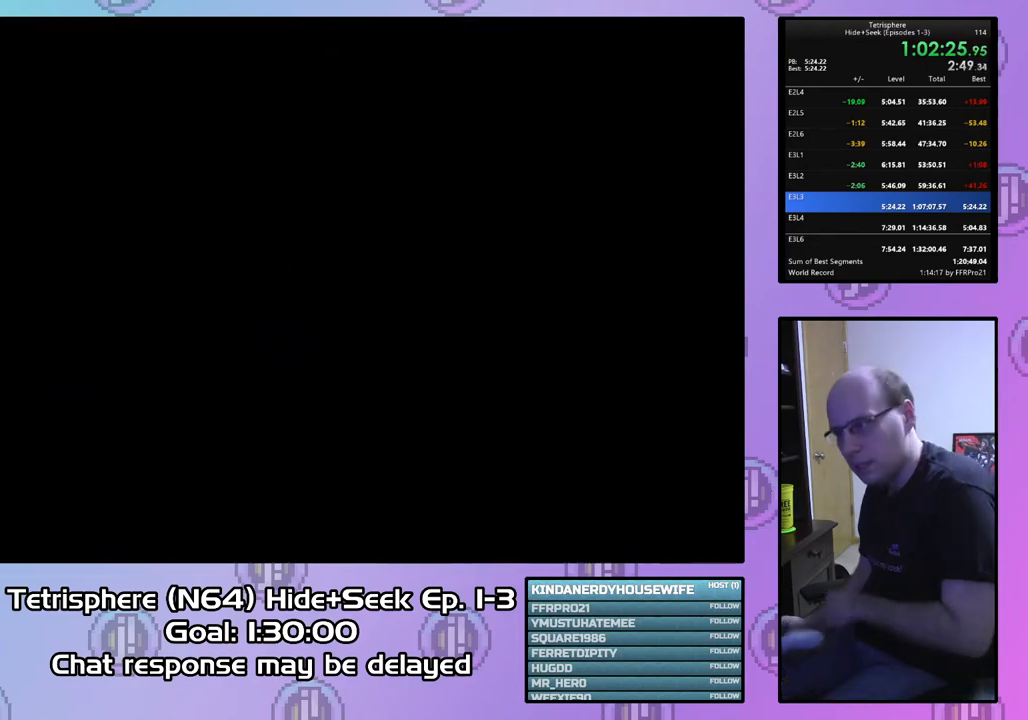
{"buttons": ["CROSS", "CIRCLE"], "right_stick": "center", "events": [[67, "CROSS", "down"], [100, "CIRCLE", "down"], [167, "CROSS", "up"], [200, "CIRCLE", "up"], [267, "CIRCLE", "down"], [267, "CROSS", "down"], [367, "CROSS", "up"], [400, "CIRCLE", "up"], [433, "CIRCLE", "down"], [433, "CROSS", "down"]]}
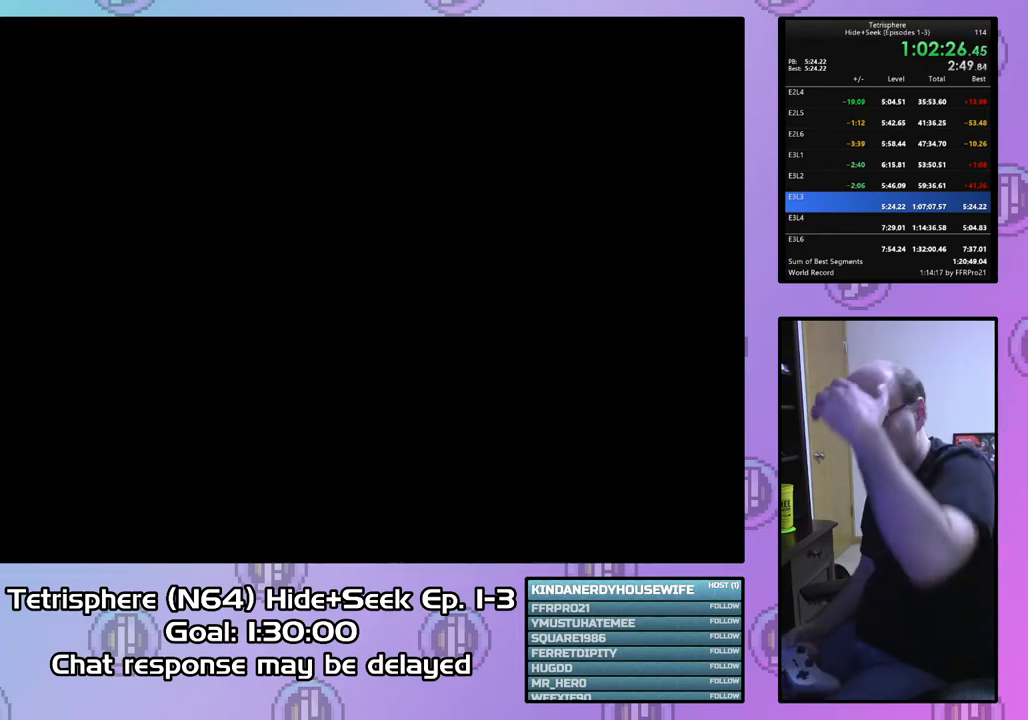
{"buttons": [], "right_stick": "center", "events": [[67, "CIRCLE", "up"], [67, "CROSS", "up"], [133, "CIRCLE", "down"], [133, "CROSS", "down"], [267, "CIRCLE", "up"], [267, "CROSS", "up"], [333, "CIRCLE", "down"], [333, "CROSS", "down"], [467, "CIRCLE", "up"], [467, "CROSS", "up"]]}
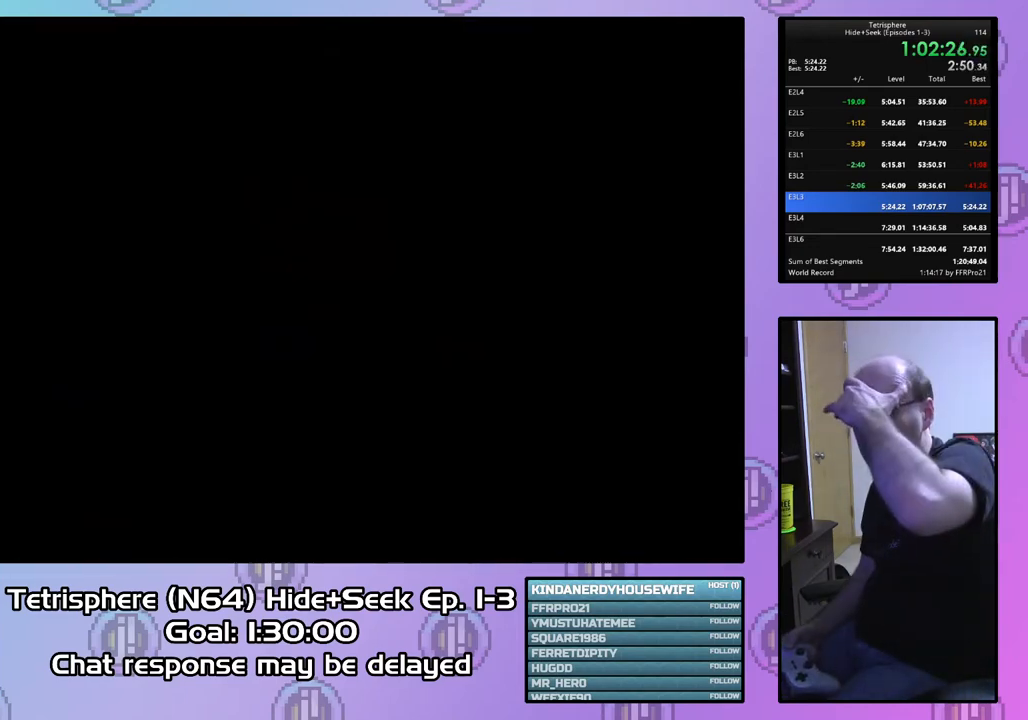
{"buttons": ["CROSS", "CIRCLE"], "right_stick": "center", "events": [[33, "CIRCLE", "down"], [33, "CROSS", "down"], [167, "CIRCLE", "up"], [167, "CROSS", "up"], [233, "CIRCLE", "down"], [233, "CROSS", "down"], [367, "CIRCLE", "up"], [367, "CROSS", "up"], [400, "CIRCLE", "down"], [400, "CROSS", "down"]]}
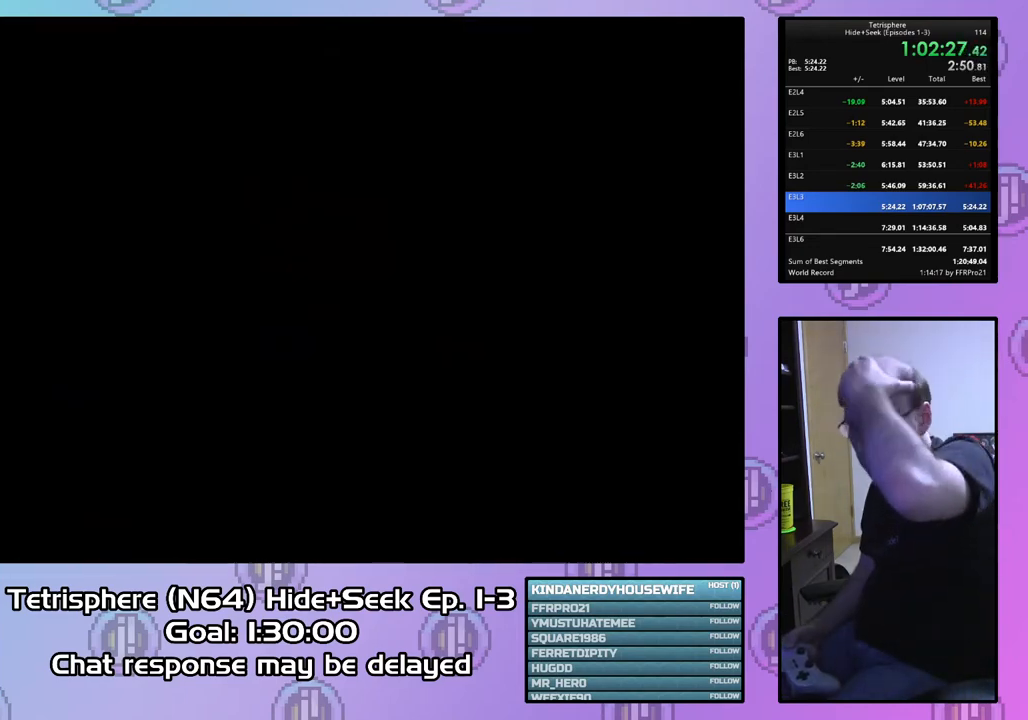
{"buttons": ["CROSS", "CIRCLE"], "right_stick": "center", "events": [[33, "CROSS", "up"], [67, "CIRCLE", "up"], [100, "CIRCLE", "down"], [100, "CROSS", "down"], [233, "CIRCLE", "up"], [233, "CROSS", "up"], [300, "CIRCLE", "down"], [300, "CROSS", "down"], [400, "CROSS", "up"], [433, "CIRCLE", "up"], [467, "CIRCLE", "down"], [467, "CROSS", "down"]]}
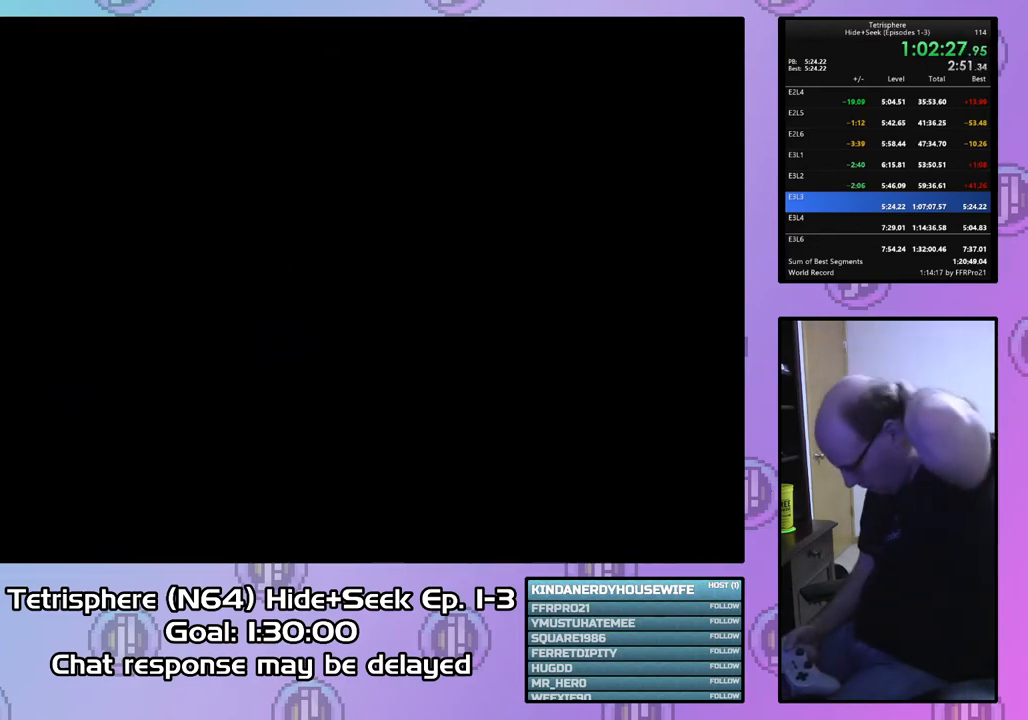
{"buttons": [], "right_stick": "center", "events": [[100, "CIRCLE", "up"], [100, "CROSS", "up"], [167, "CIRCLE", "down"], [167, "CROSS", "down"], [300, "CIRCLE", "up"], [300, "CROSS", "up"], [367, "CIRCLE", "down"], [367, "CROSS", "down"], [467, "CROSS", "up"], [500, "CIRCLE", "up"]]}
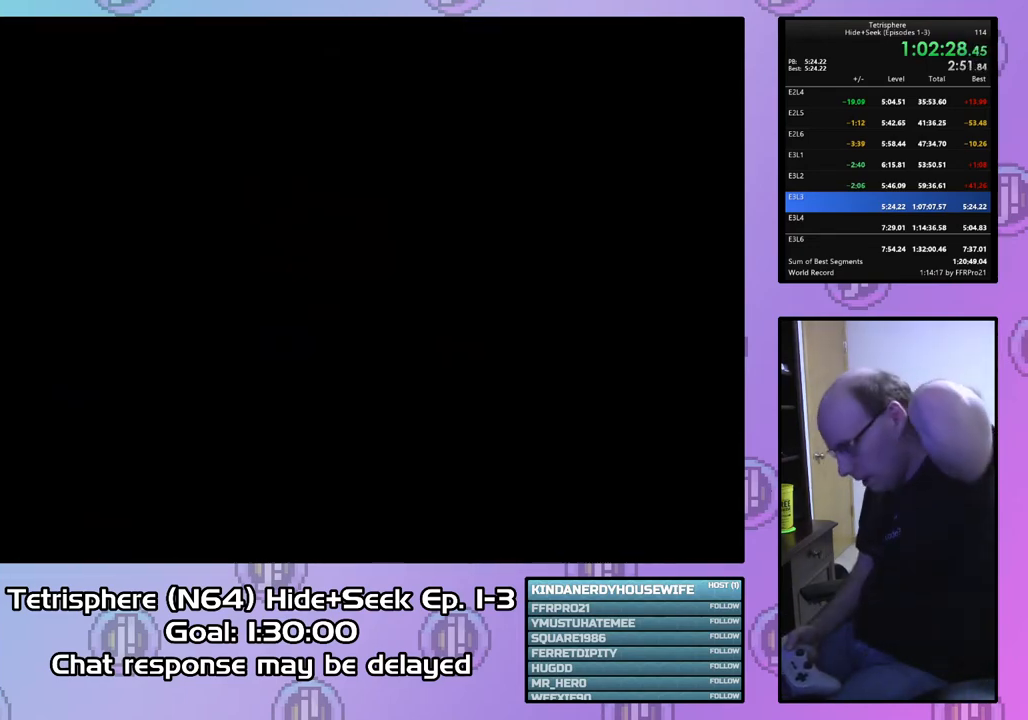
{"buttons": ["CIRCLE"], "right_stick": "center", "events": [[33, "CIRCLE", "down"], [33, "CROSS", "down"], [167, "CIRCLE", "up"], [167, "CROSS", "up"], [233, "CIRCLE", "down"], [233, "CROSS", "down"], [333, "CIRCLE", "up"], [333, "CROSS", "up"], [400, "CIRCLE", "down"], [400, "CROSS", "down"], [467, "CROSS", "up"]]}
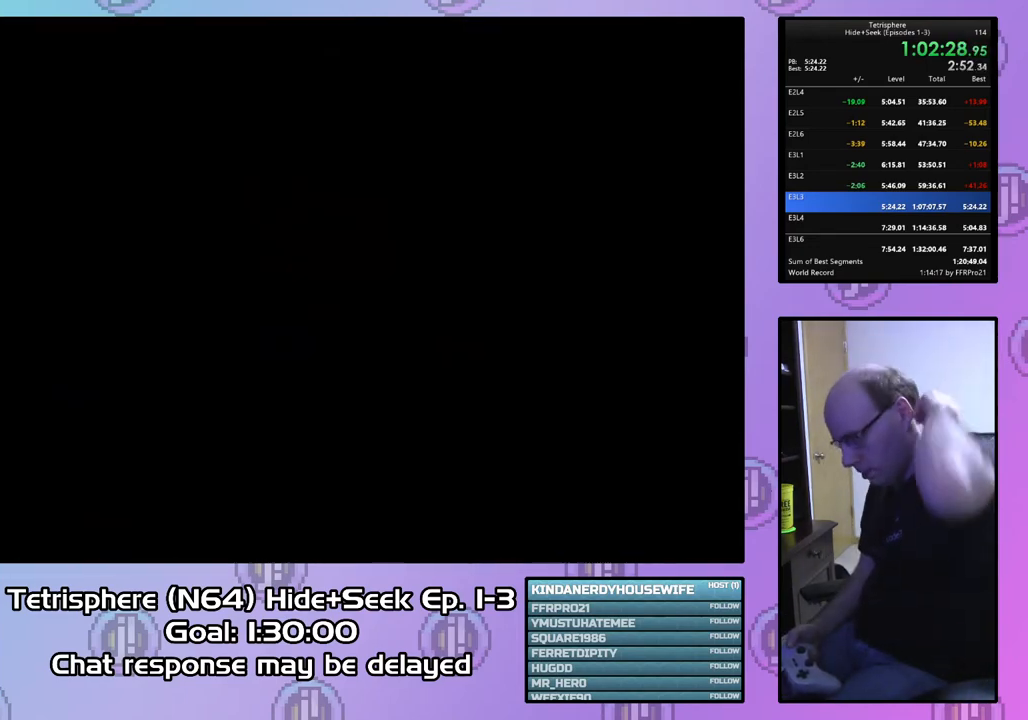
{"buttons": [], "right_stick": "center", "events": [[33, "CIRCLE", "up"], [67, "CIRCLE", "down"], [67, "CROSS", "down"], [167, "CIRCLE", "up"], [167, "CROSS", "up"], [233, "CIRCLE", "down"], [233, "CROSS", "down"], [300, "CROSS", "up"], [367, "CIRCLE", "up"], [400, "CIRCLE", "down"], [400, "CROSS", "down"], [500, "CIRCLE", "up"], [500, "CROSS", "up"]]}
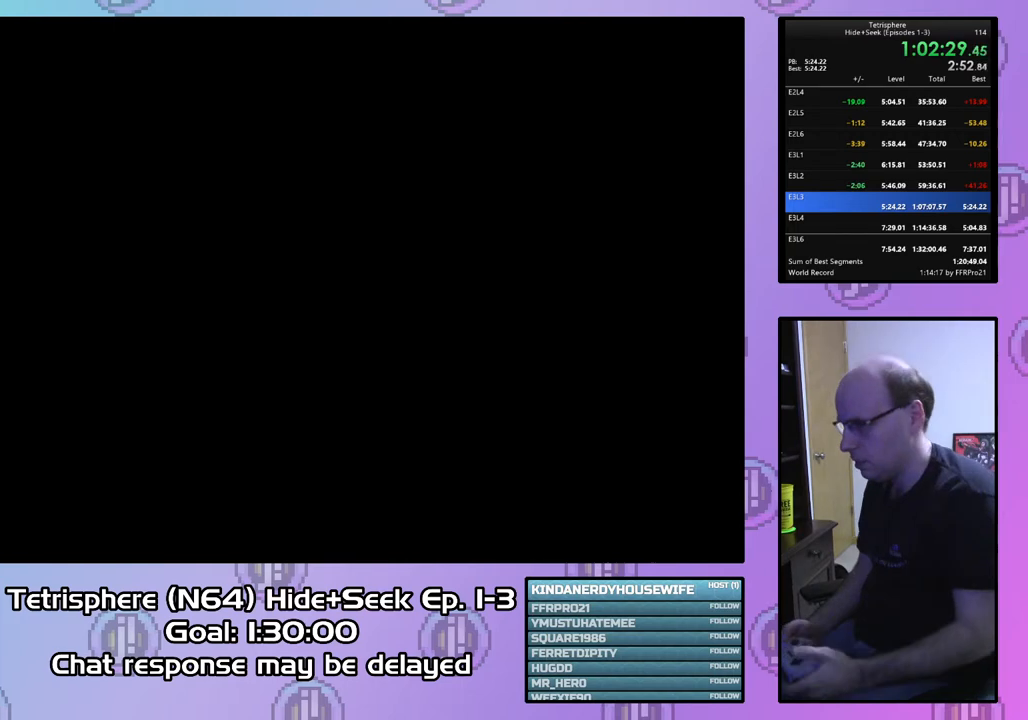
{"buttons": [], "right_stick": "center", "events": [[67, "CIRCLE", "down"], [100, "CROSS", "down"], [133, "CROSS", "up"], [167, "CIRCLE", "up"], [200, "CIRCLE", "down"], [200, "CROSS", "down"], [300, "CROSS", "up"], [333, "CIRCLE", "up"], [400, "CIRCLE", "down"], [400, "CROSS", "down"], [467, "CIRCLE", "up"], [467, "CROSS", "up"]]}
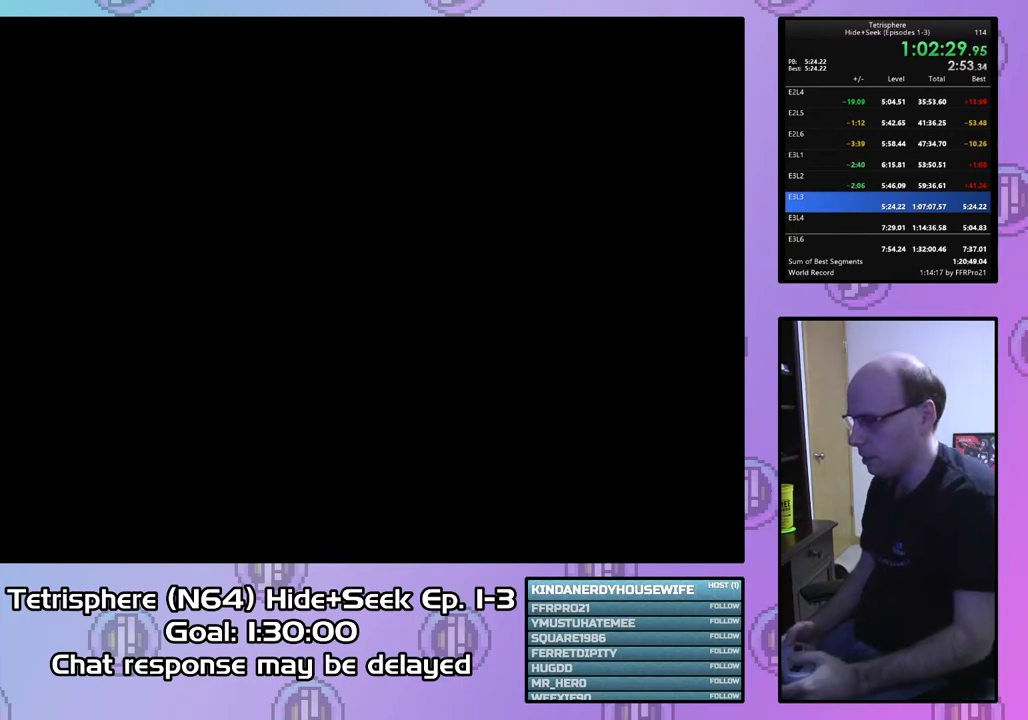
{"buttons": ["CROSS", "CIRCLE"], "right_stick": "center", "events": [[33, "CIRCLE", "down"], [33, "CROSS", "down"], [133, "CIRCLE", "up"], [133, "CROSS", "up"], [167, "CIRCLE", "down"], [200, "CROSS", "down"], [267, "CROSS", "up"], [300, "CIRCLE", "up"], [333, "CIRCLE", "down"], [367, "CROSS", "down"], [433, "CROSS", "up"], [467, "CIRCLE", "up"], [500, "CIRCLE", "down"], [500, "CROSS", "down"]]}
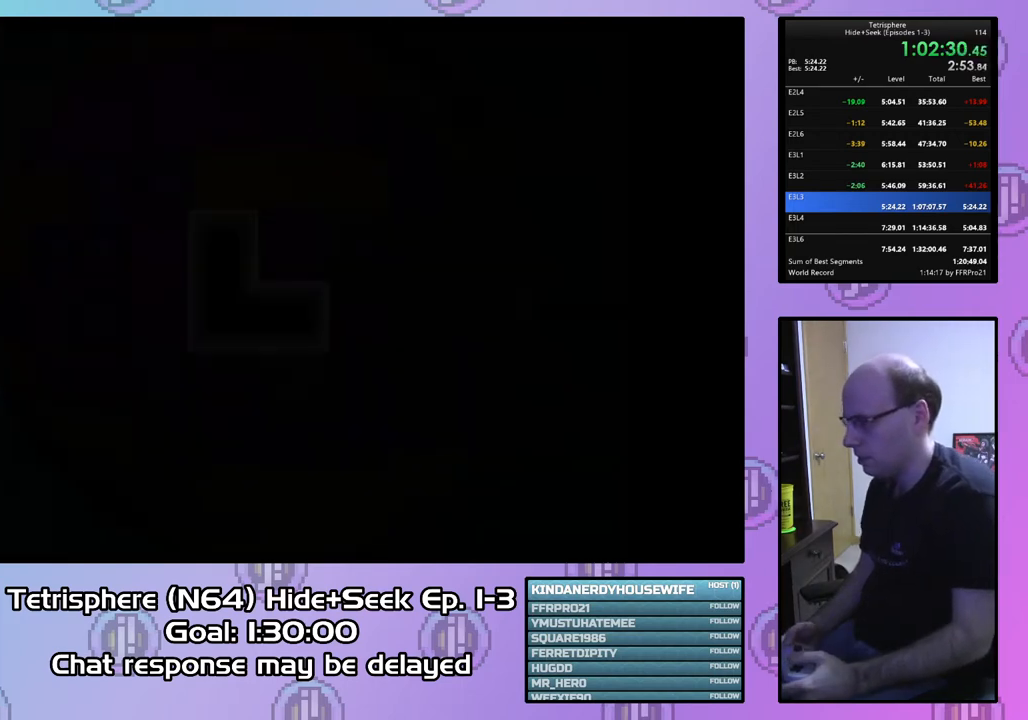
{"buttons": [], "right_stick": "center", "events": [[100, "CROSS", "up"], [133, "CIRCLE", "up"], [167, "CIRCLE", "down"], [167, "CROSS", "down"], [267, "CROSS", "up"], [333, "CROSS", "down"], [400, "CIRCLE", "up"], [400, "CROSS", "up"]]}
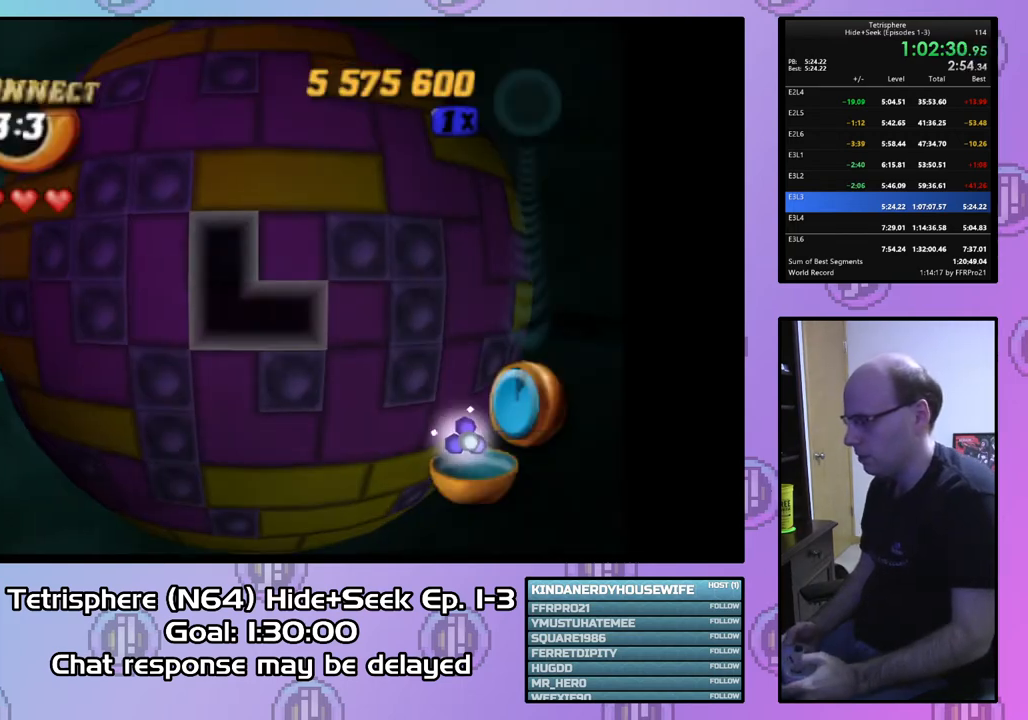
{"buttons": [], "right_stick": "center", "events": [[133, "DPAD_LEFT", "down"], [200, "DPAD_LEFT", "up"]]}
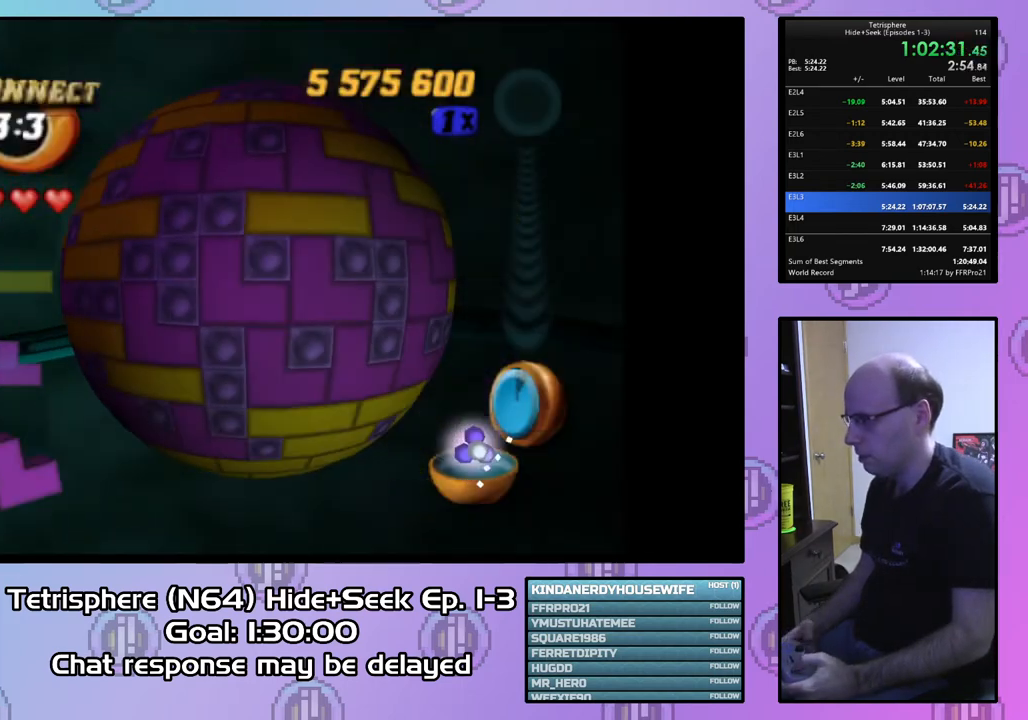
{"buttons": ["DPAD_UP", "DPAD_LEFT"], "right_stick": "center", "events": [[400, "DPAD_UP", "down"], [467, "DPAD_LEFT", "down"]]}
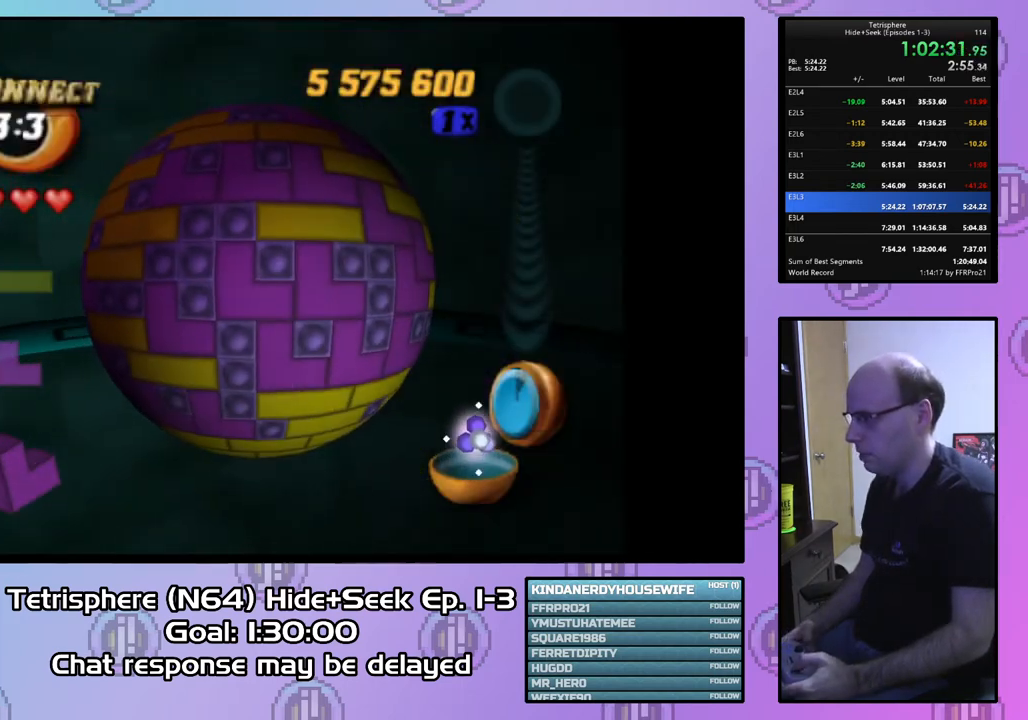
{"buttons": [], "right_stick": "center", "events": [[167, "DPAD_LEFT", "up"], [233, "DPAD_UP", "up"]]}
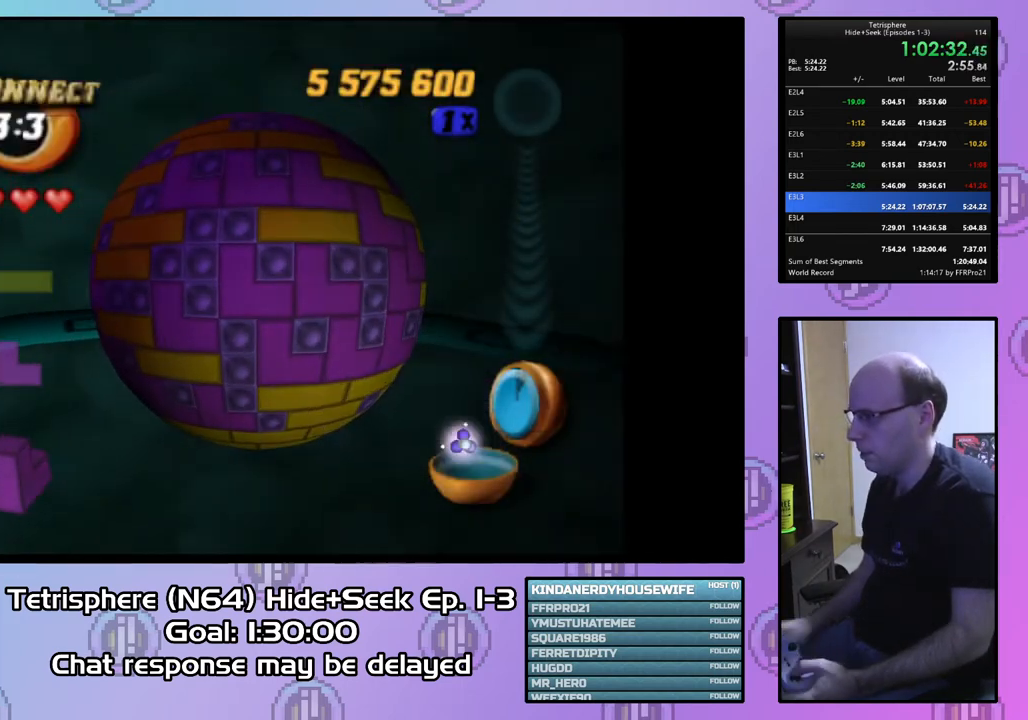
{"buttons": [], "right_stick": "center", "events": []}